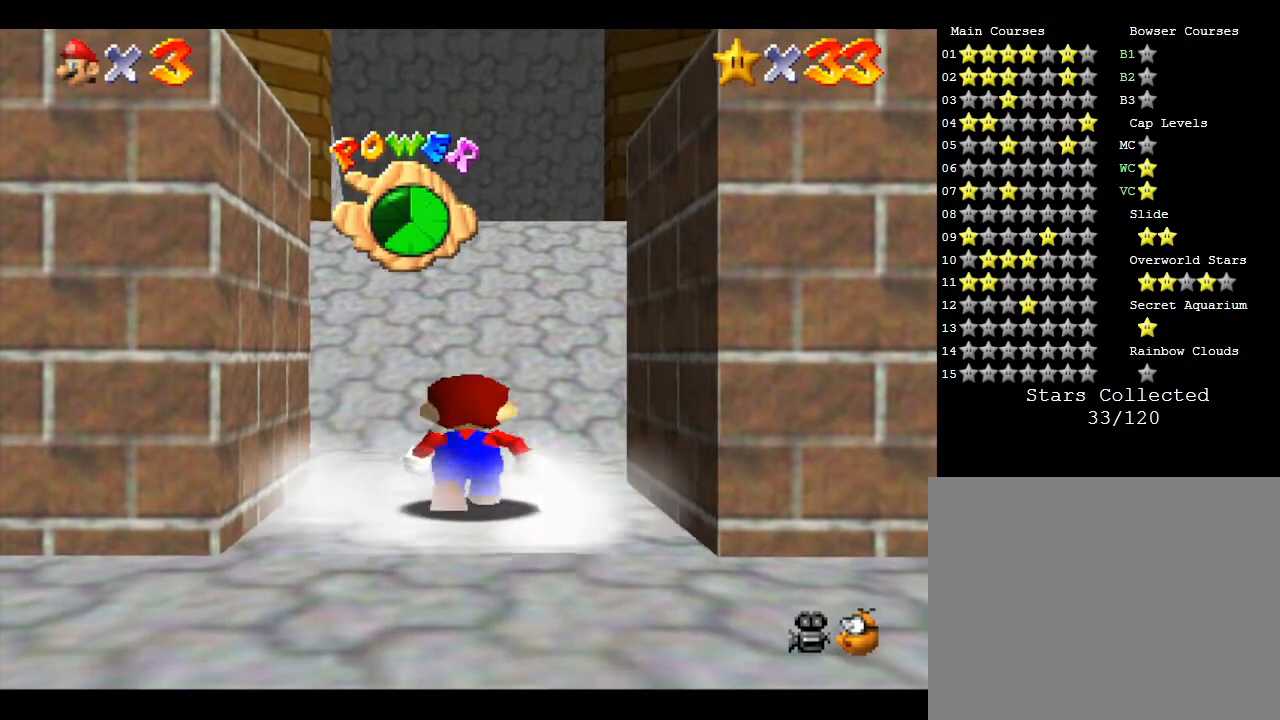
Gameplay with a controller (Nintendo layout); each line is a JSON object with the inputs held at the frame after it. "events" lists button and stick changes between this image and that frame as [ms after this image, input, new state], when the widget could be followed in between. Not read: L3 R3.
{"buttons": ["A"], "left_stick": "up", "events": [[483, "A", "down"]]}
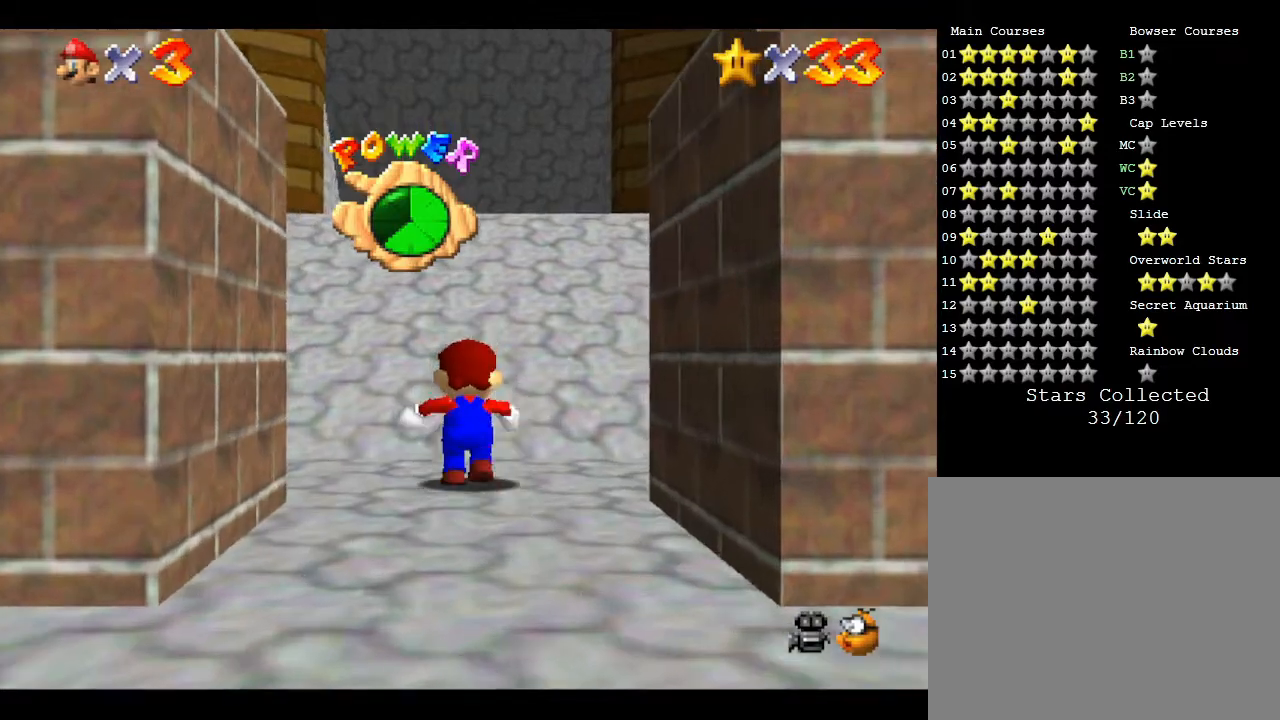
{"buttons": [], "left_stick": "up", "events": [[400, "A", "up"]]}
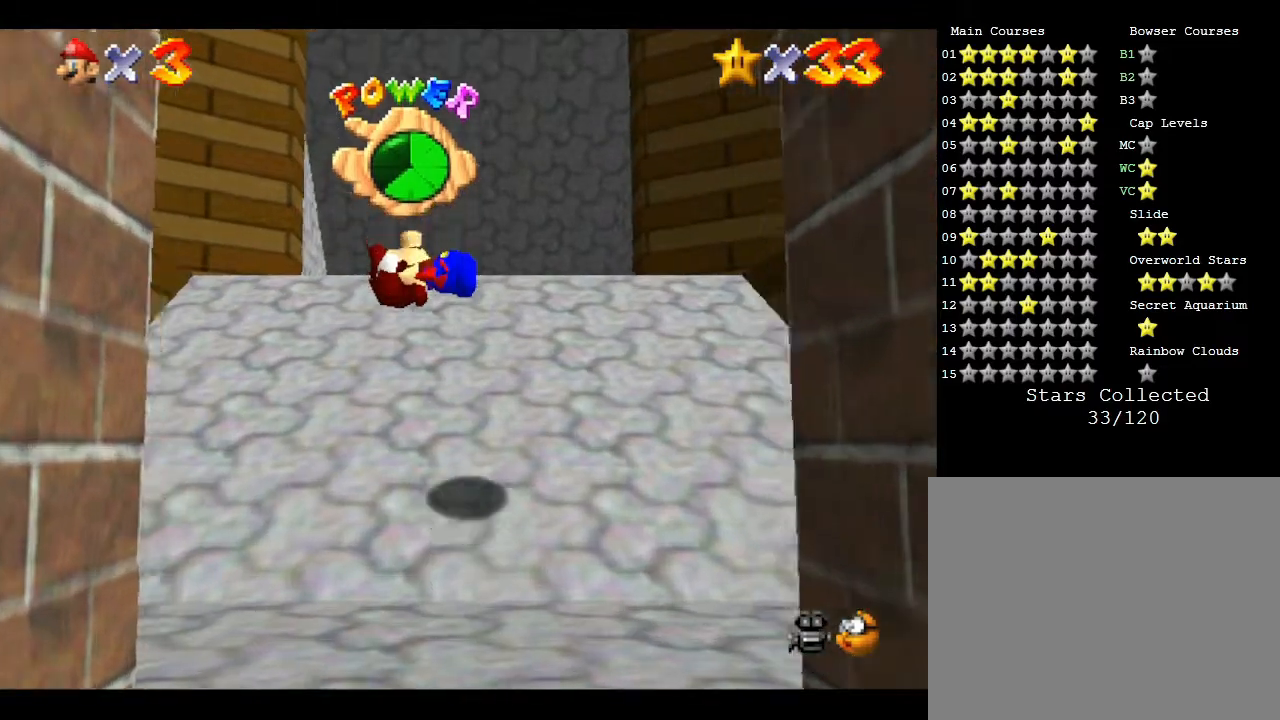
{"buttons": [], "left_stick": "up", "events": []}
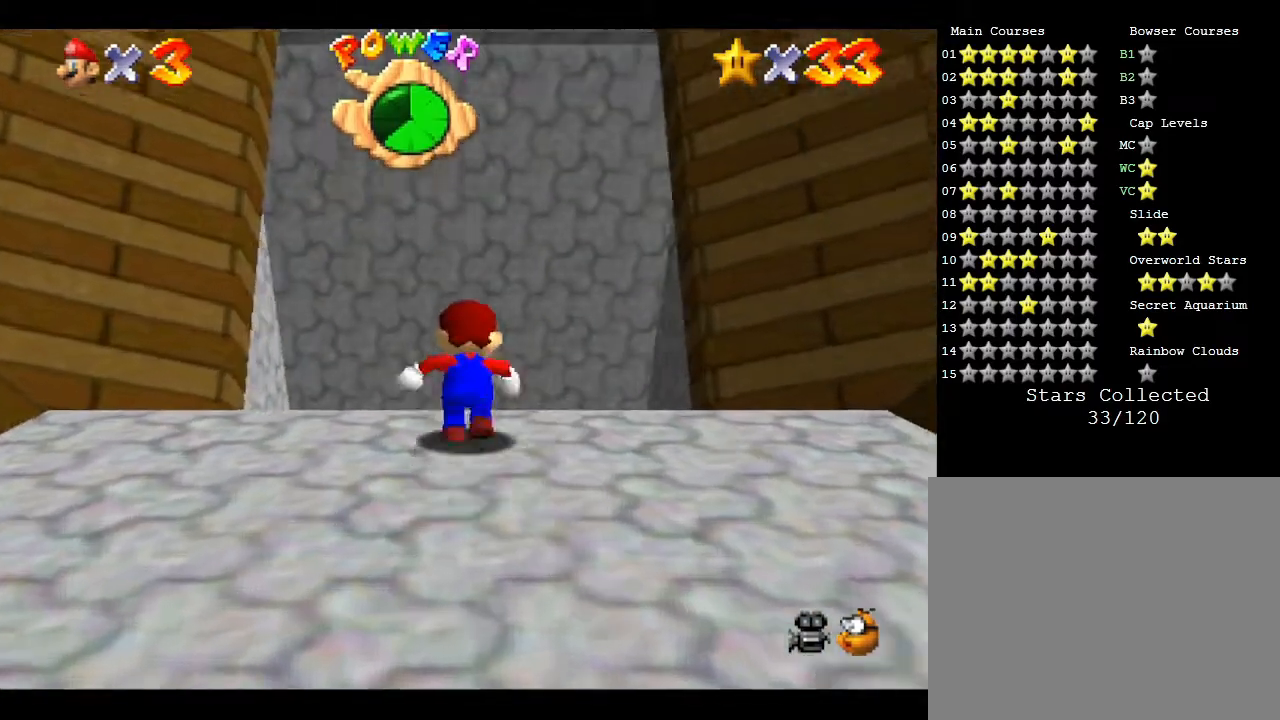
{"buttons": [], "left_stick": "up", "events": []}
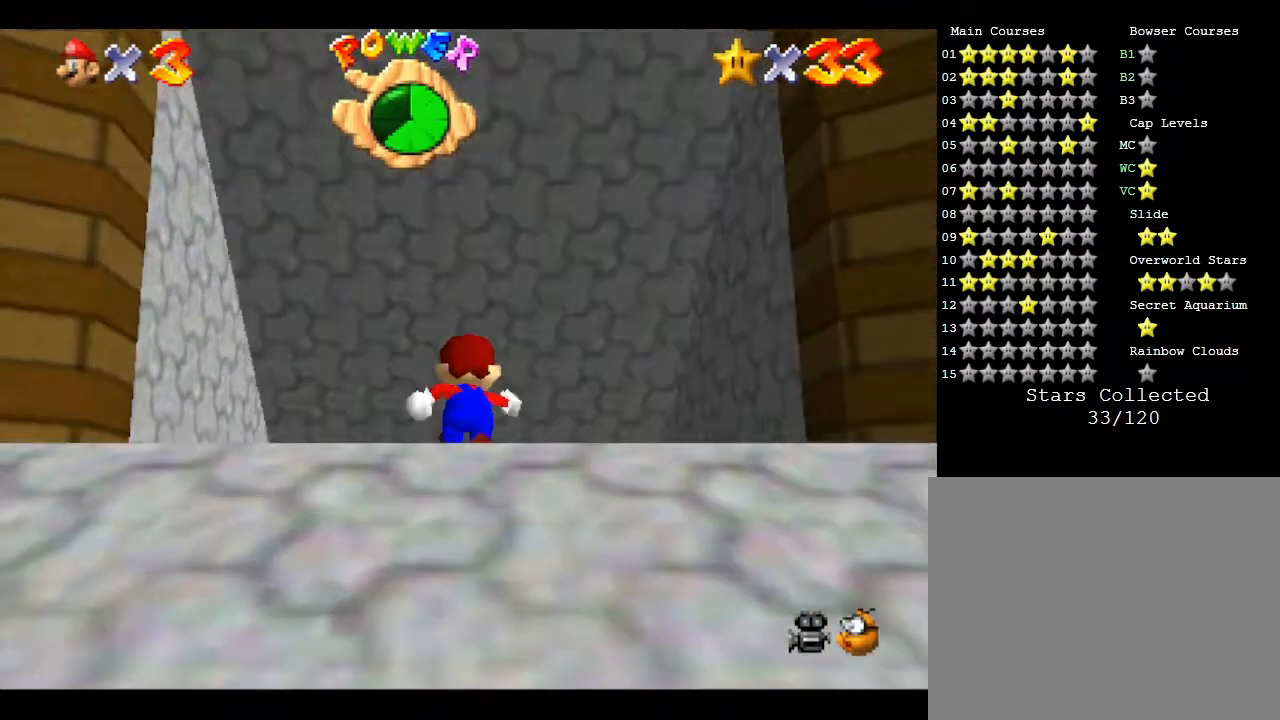
{"buttons": [], "left_stick": "up", "events": []}
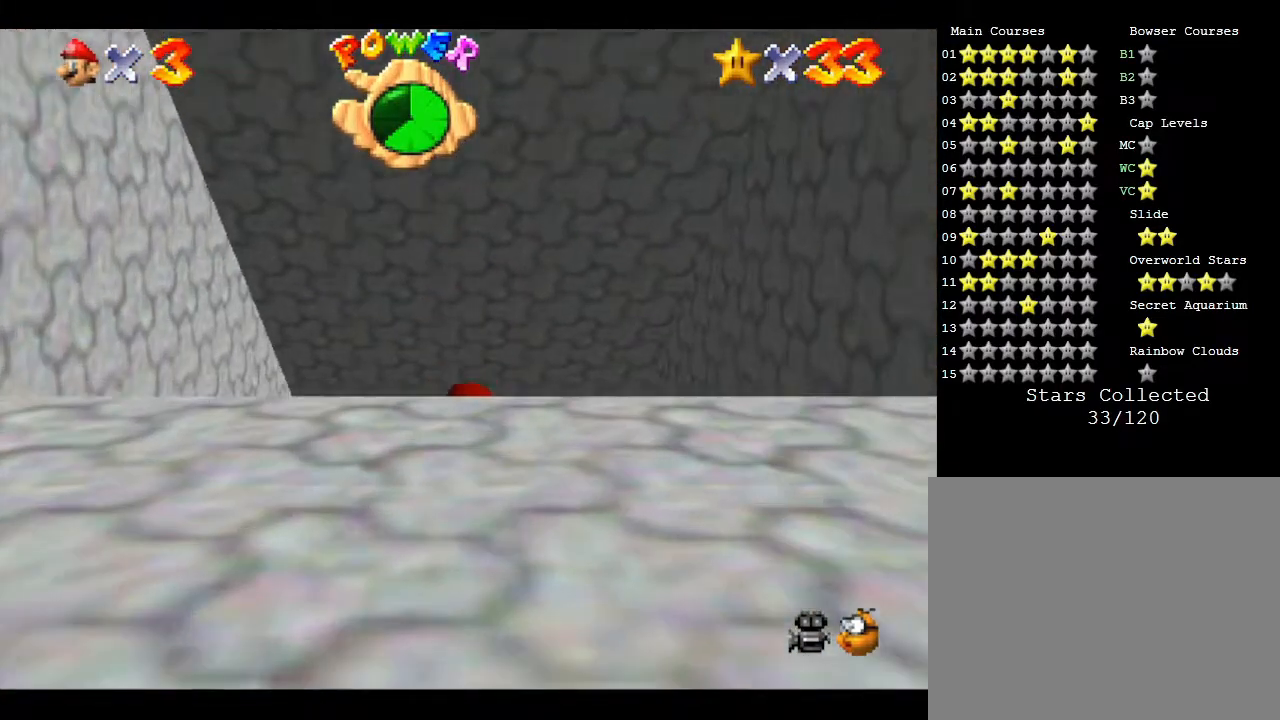
{"buttons": [], "left_stick": "up", "events": []}
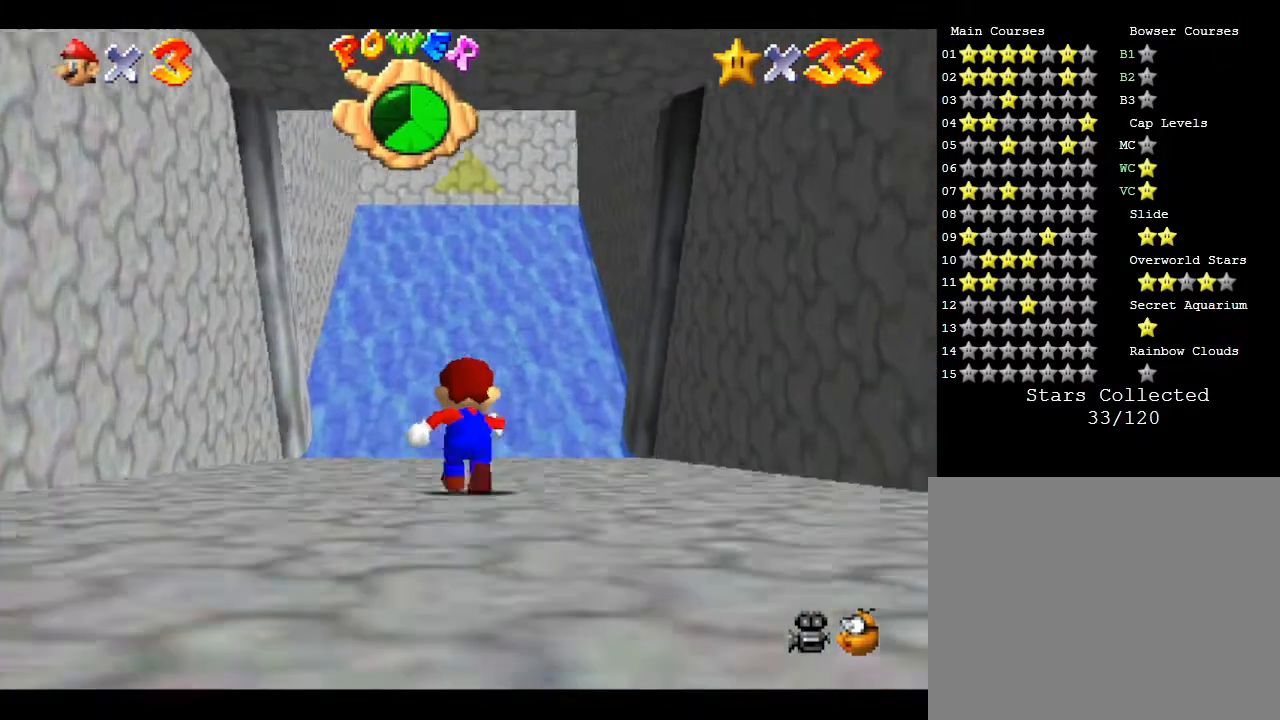
{"buttons": [], "left_stick": "up", "events": []}
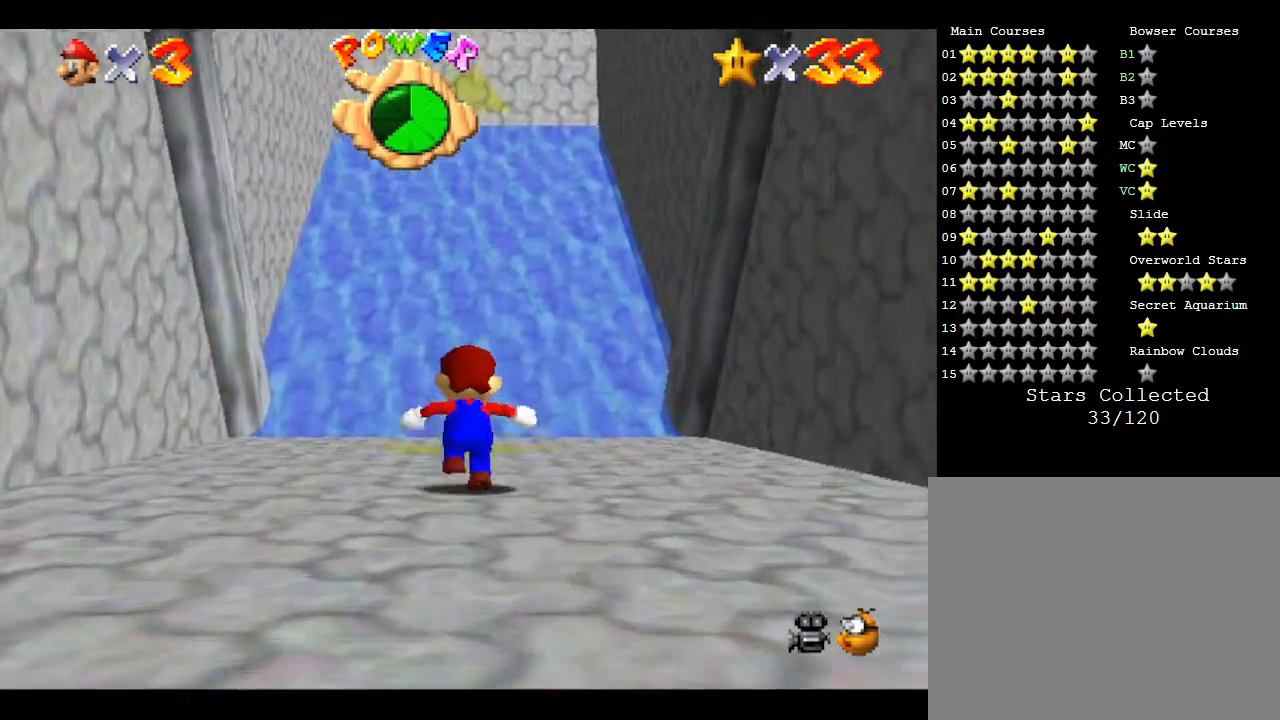
{"buttons": [], "left_stick": "up", "events": []}
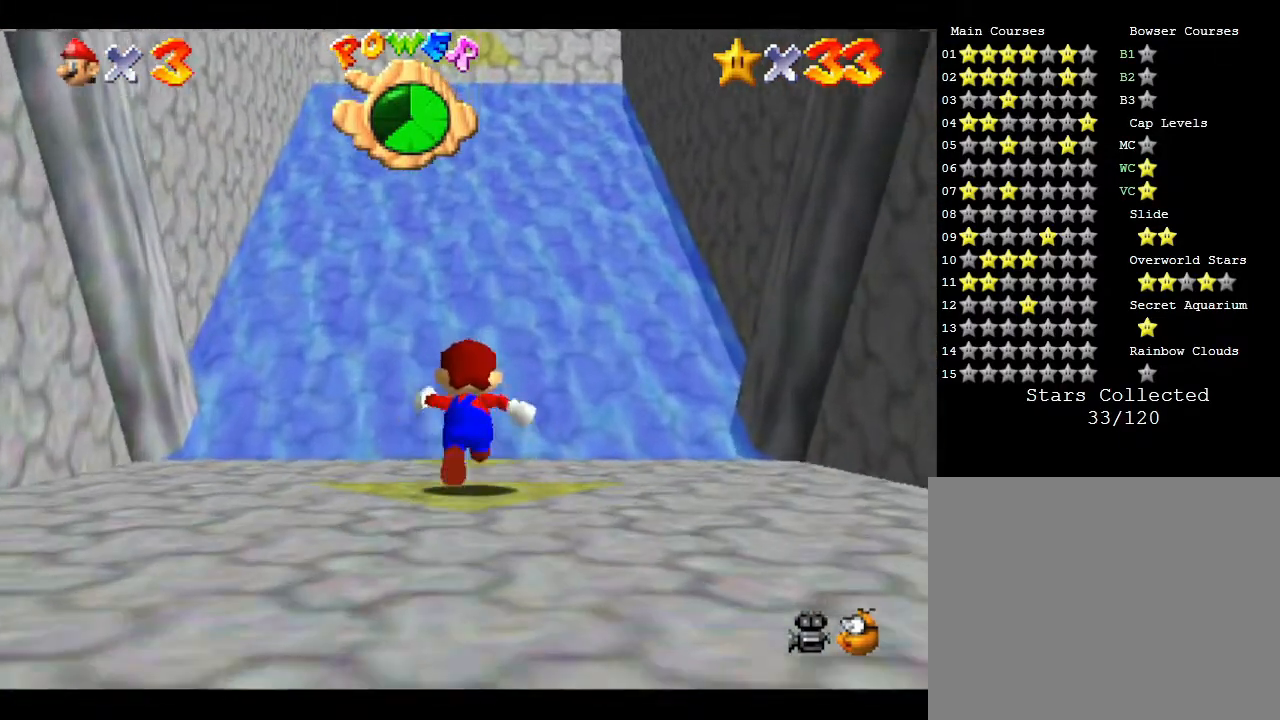
{"buttons": [], "left_stick": "up", "events": []}
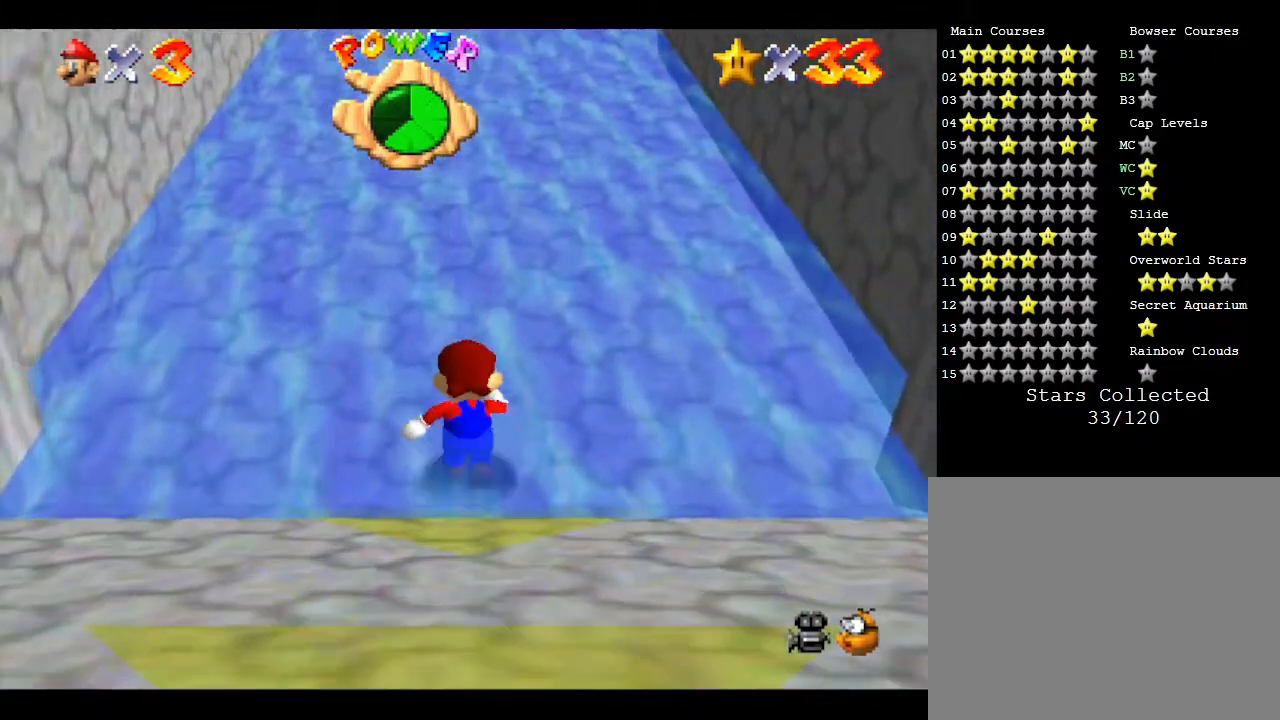
{"buttons": [], "left_stick": "up", "events": []}
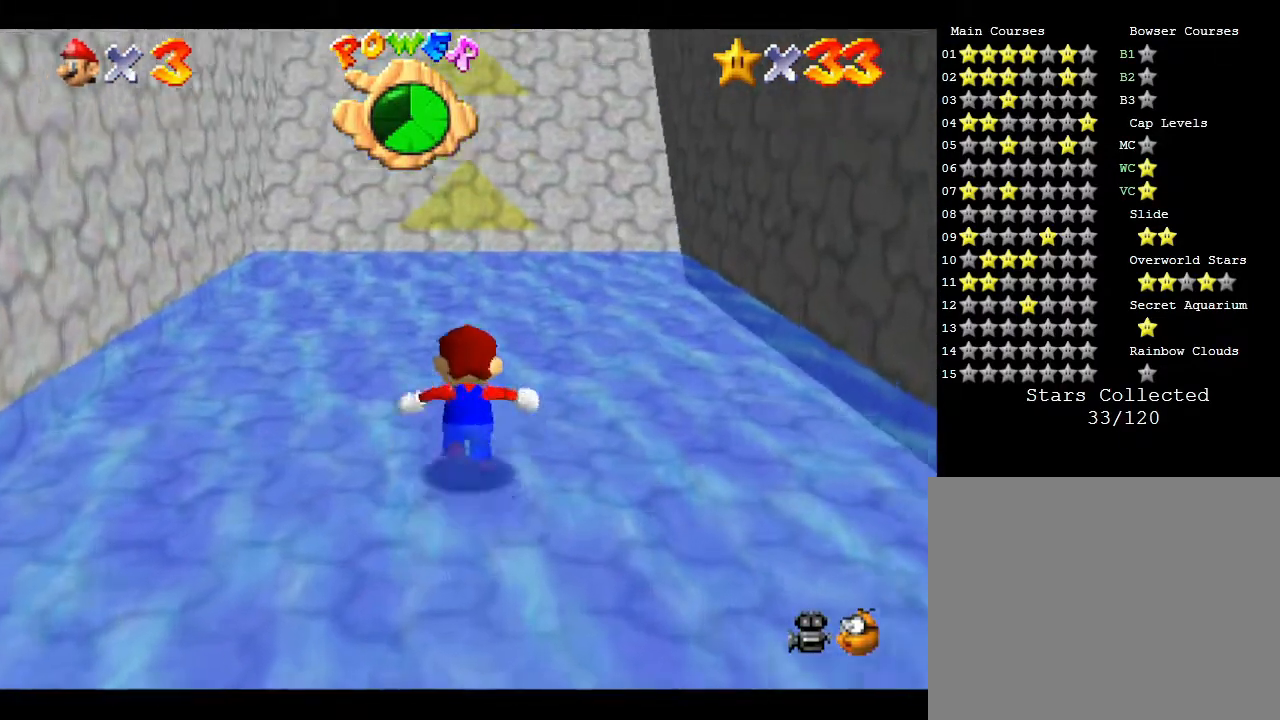
{"buttons": [], "left_stick": "up", "events": []}
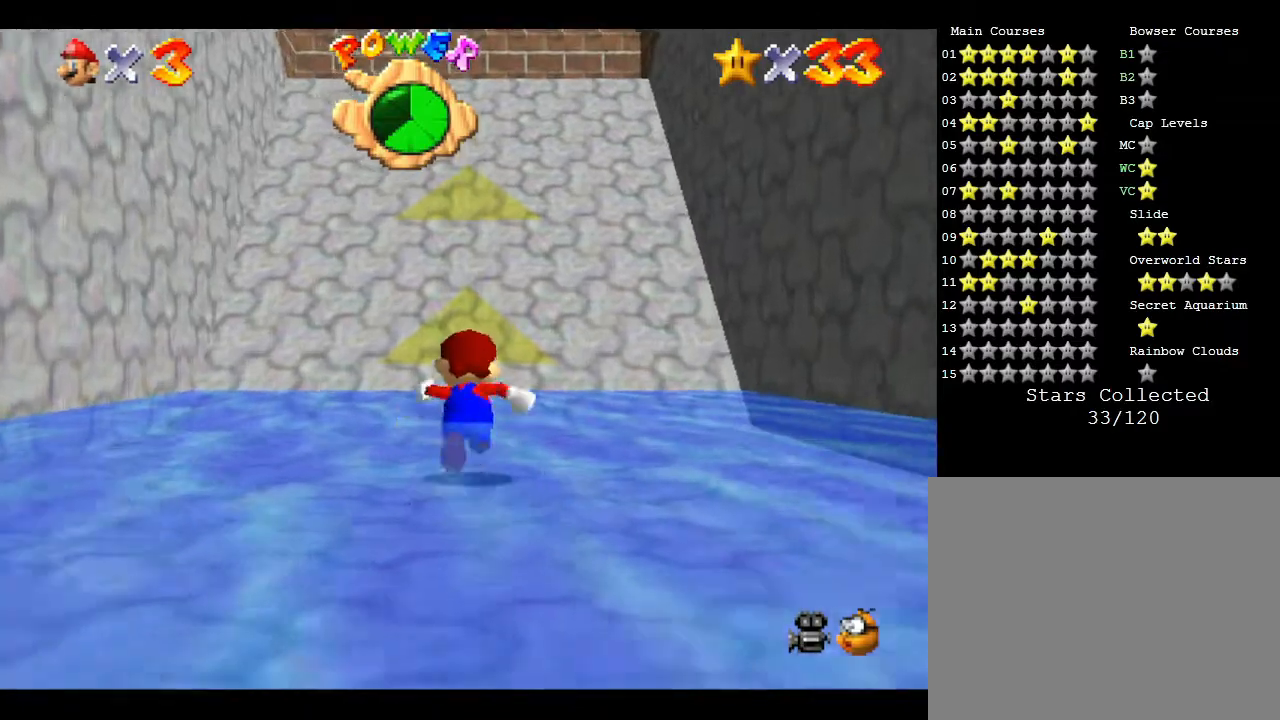
{"buttons": [], "left_stick": "up", "events": []}
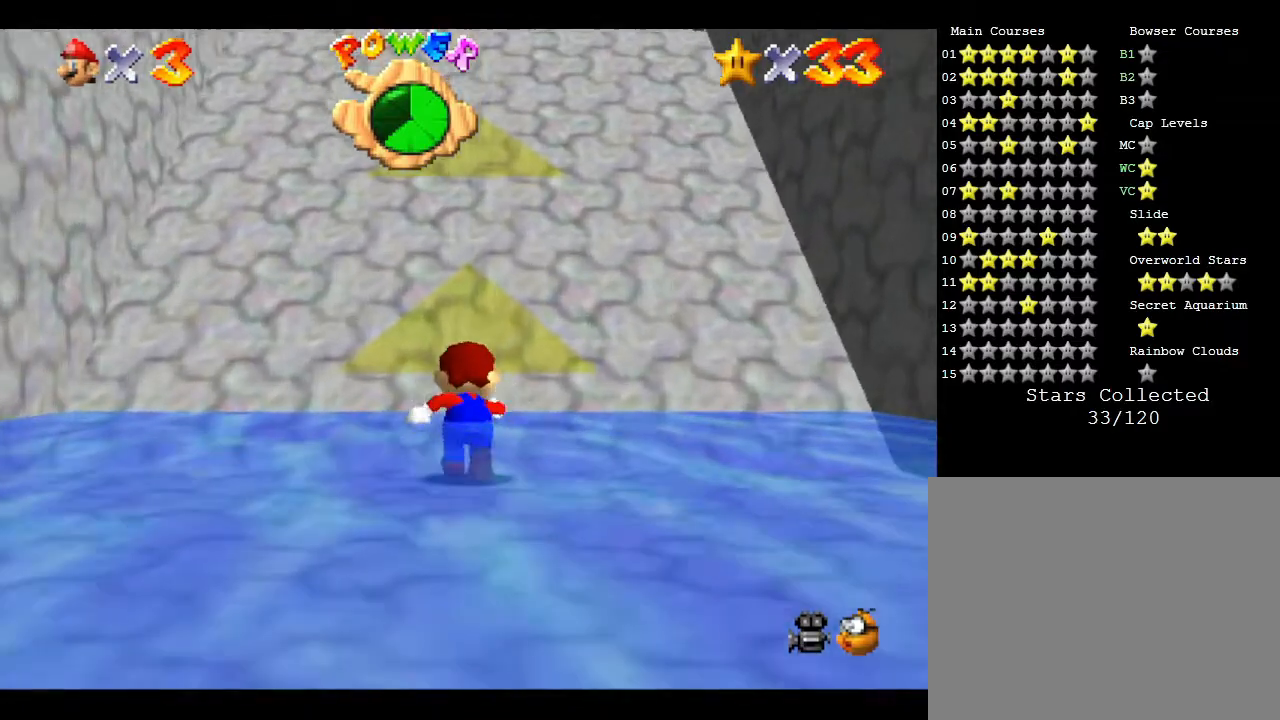
{"buttons": [], "left_stick": "up", "events": []}
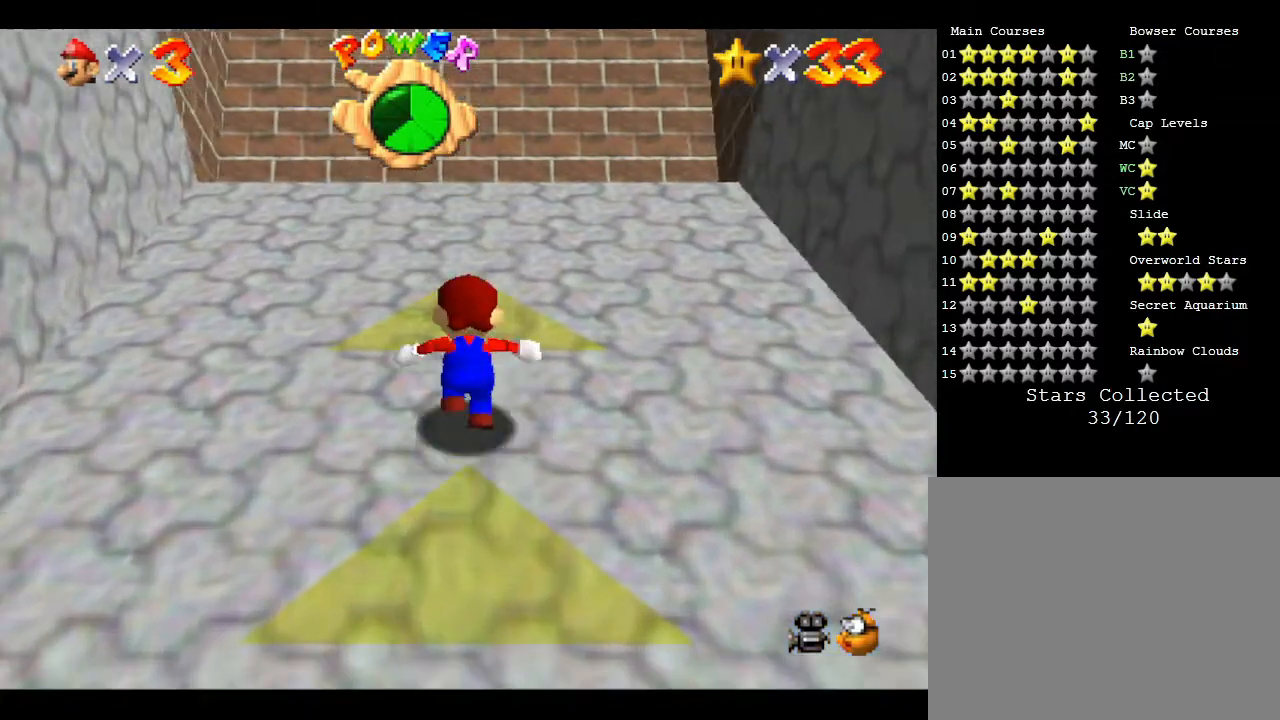
{"buttons": [], "left_stick": "up", "events": []}
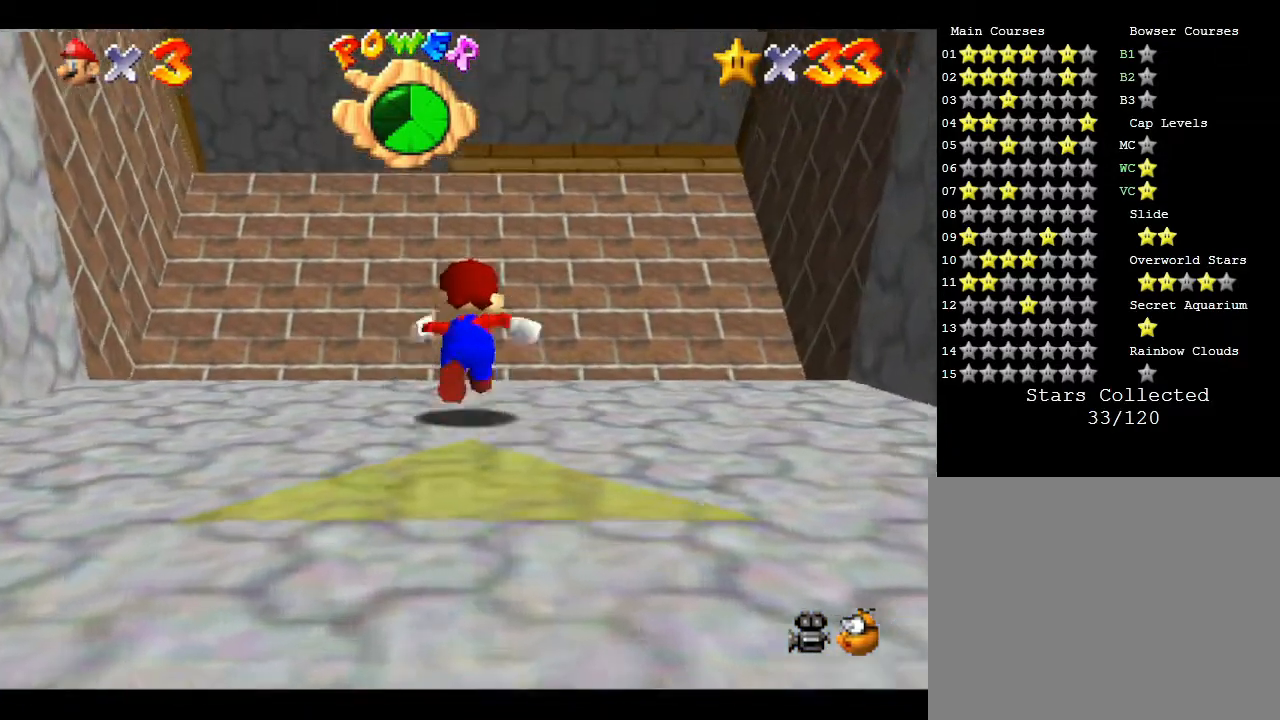
{"buttons": ["A"], "left_stick": "up", "events": [[217, "A", "down"]]}
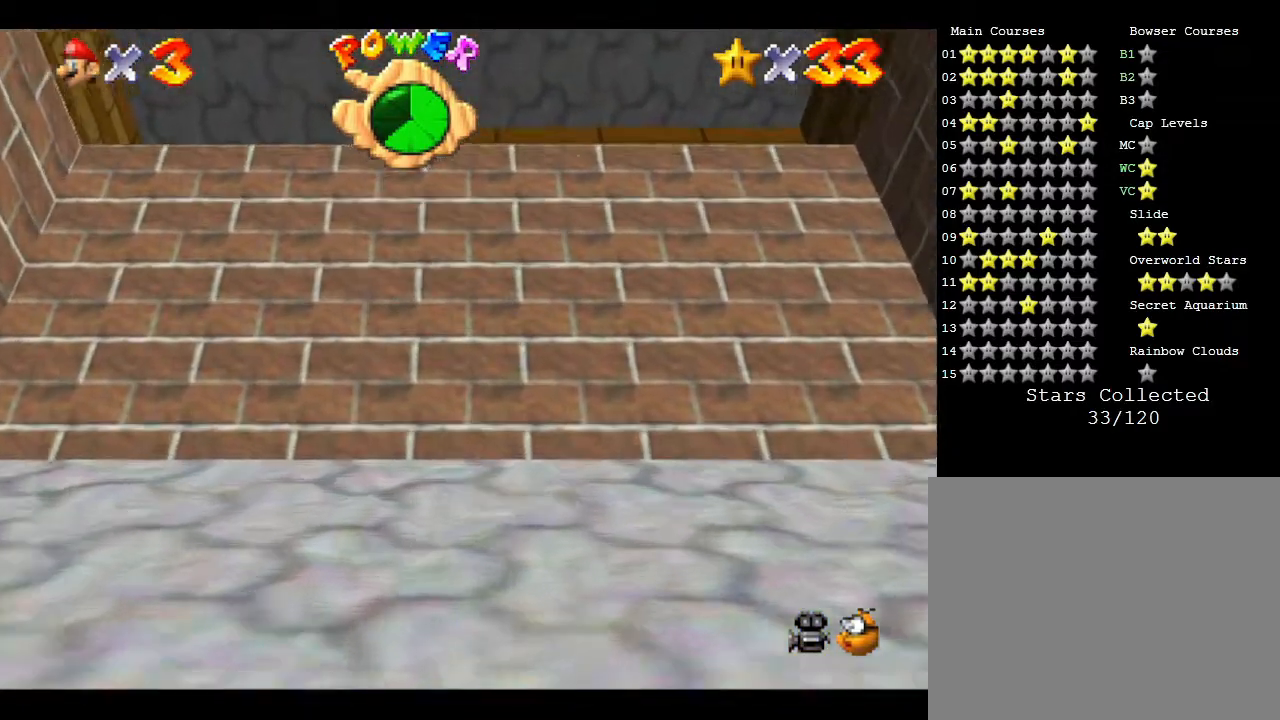
{"buttons": ["A"], "left_stick": "up", "events": [[50, "A", "up"], [483, "A", "down"]]}
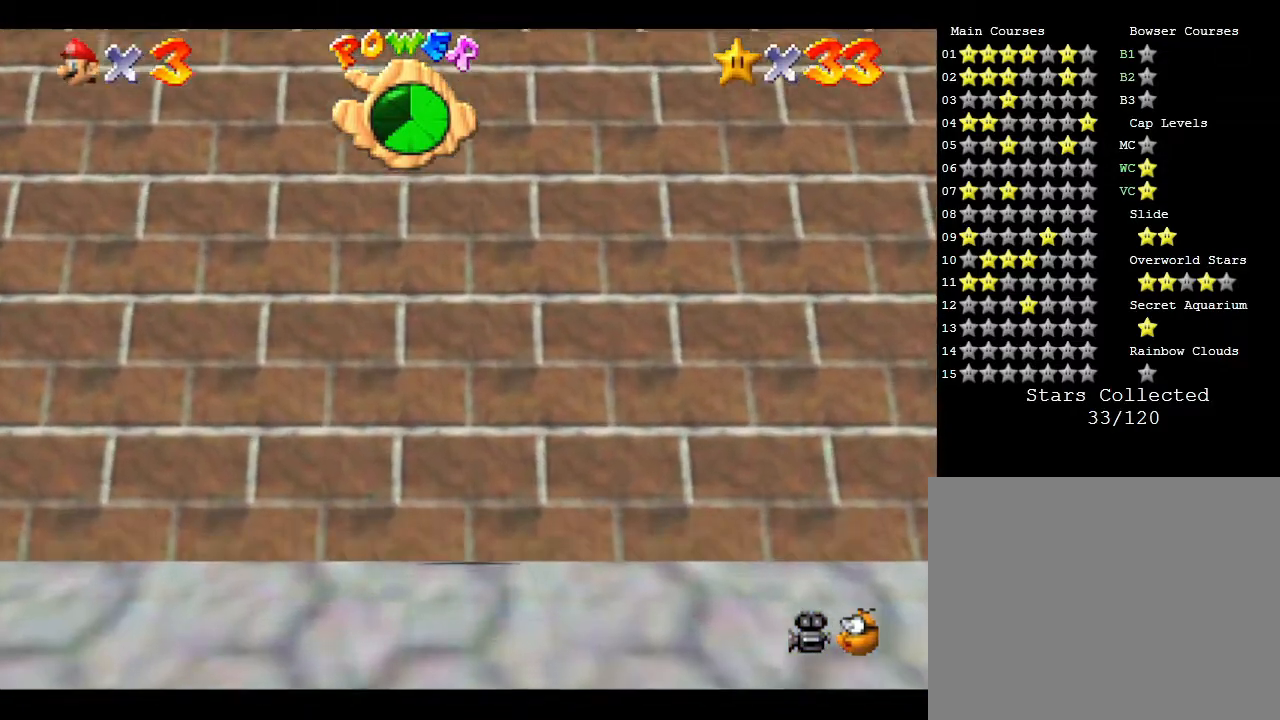
{"buttons": [], "left_stick": "up", "events": [[450, "A", "up"]]}
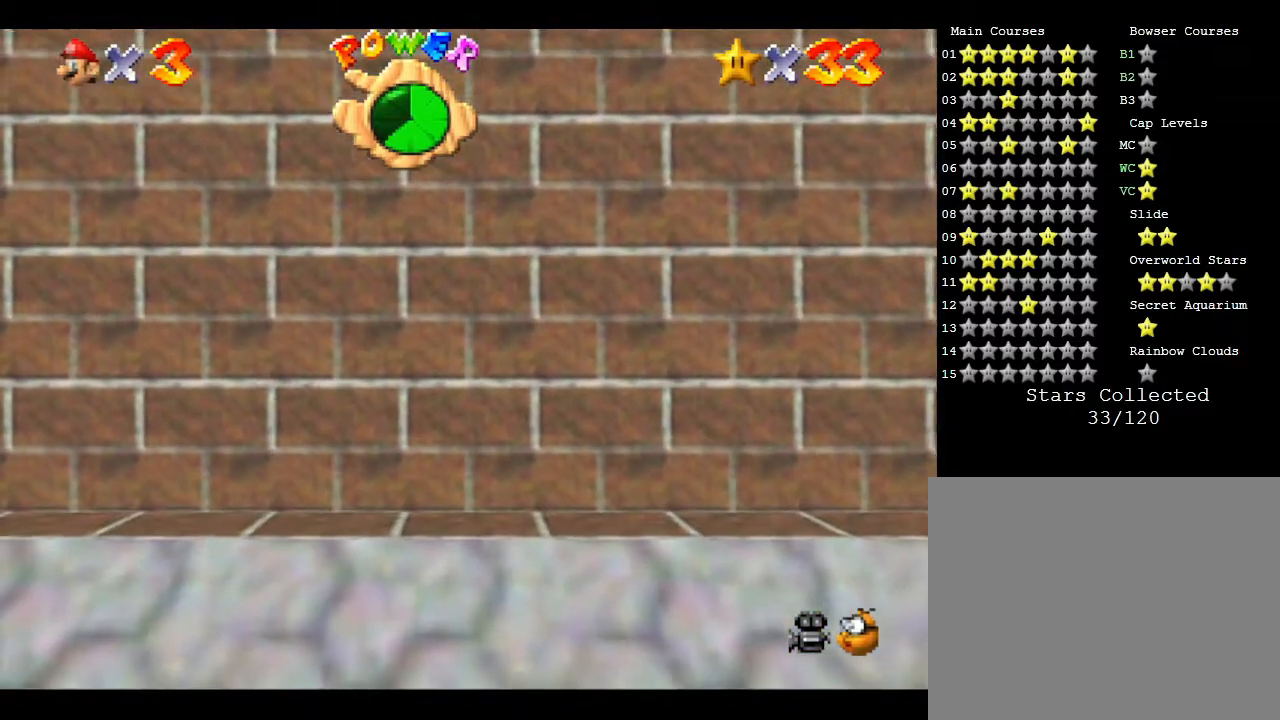
{"buttons": [], "left_stick": "up", "events": [[17, "A", "down"], [133, "A", "up"]]}
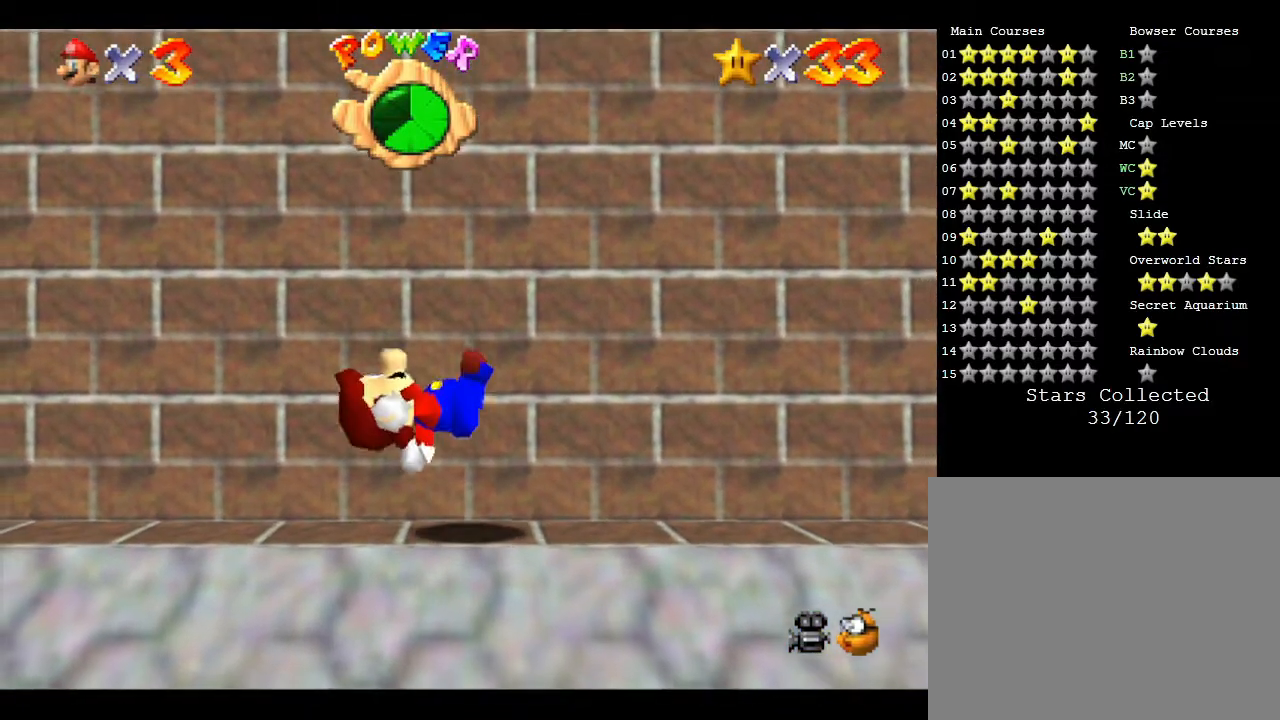
{"buttons": ["A"], "left_stick": "up", "events": [[133, "A", "down"]]}
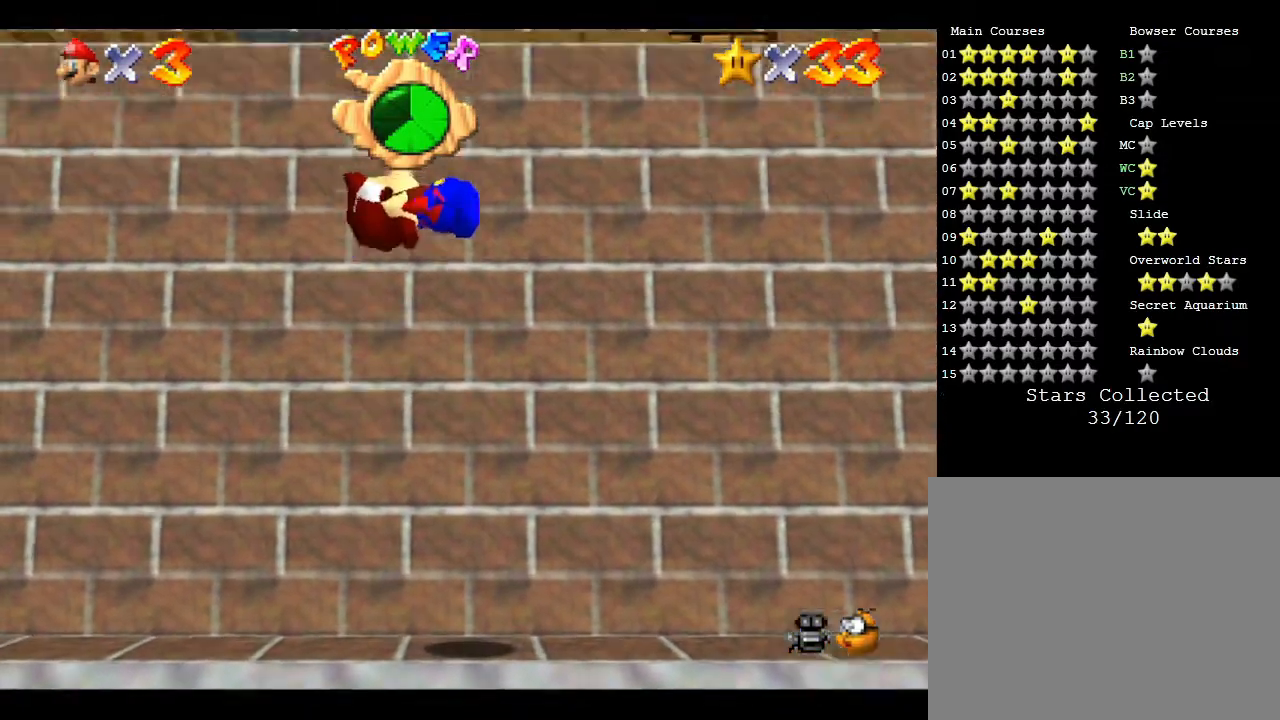
{"buttons": ["A"], "left_stick": "up", "events": [[200, "A", "up"], [350, "A", "down"]]}
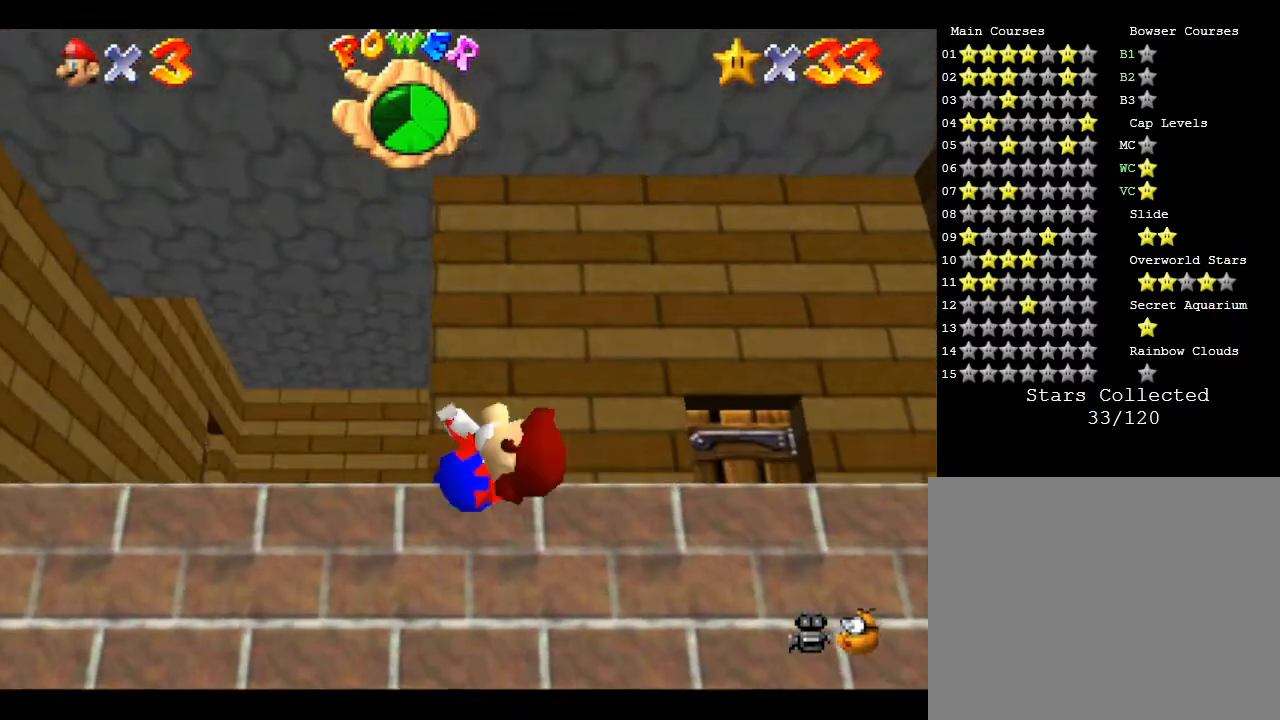
{"buttons": [], "left_stick": "up-right", "events": [[100, "A", "up"], [150, "left_stick", "up-right"]]}
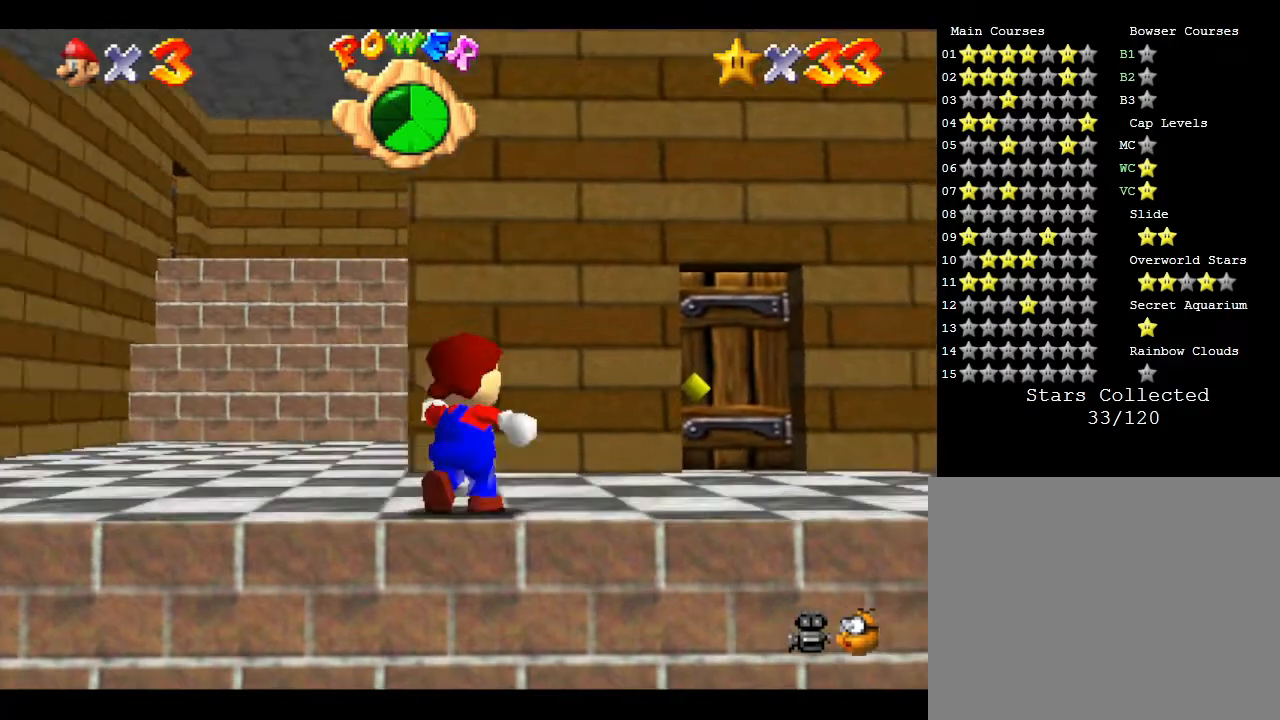
{"buttons": [], "left_stick": "up-right", "events": []}
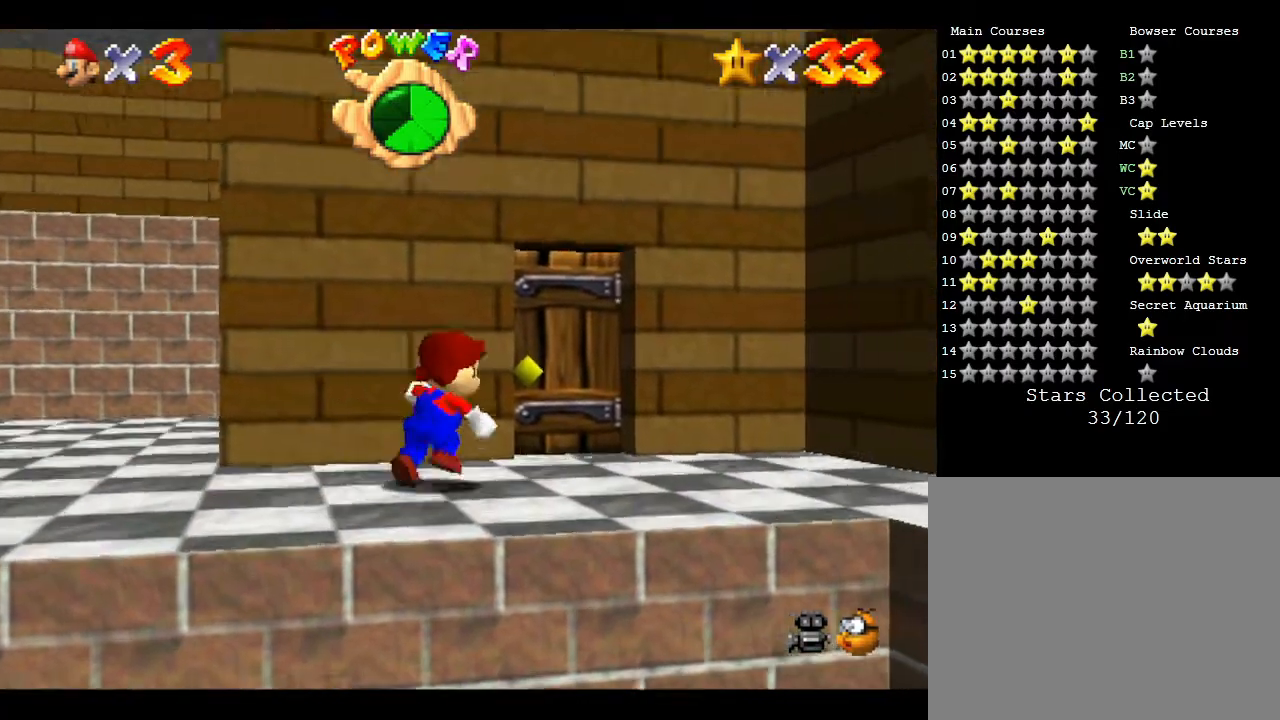
{"buttons": [], "left_stick": "up", "events": [[250, "left_stick", "up"]]}
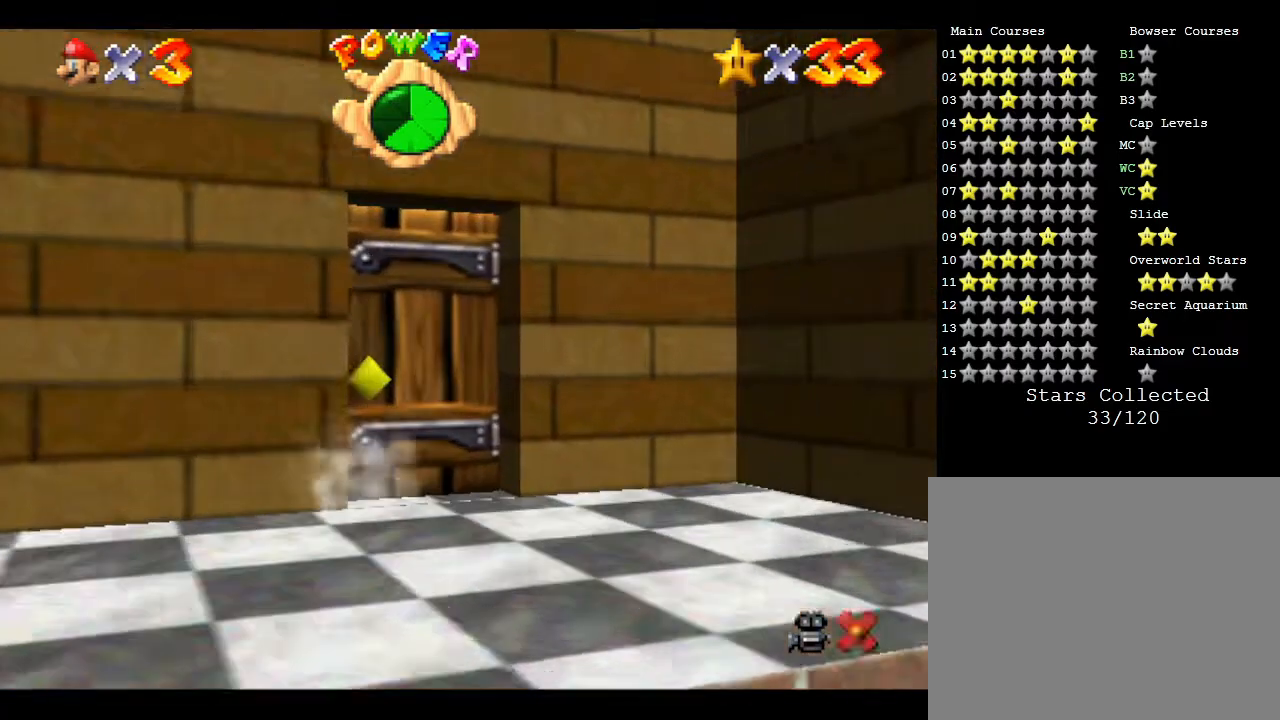
{"buttons": [], "left_stick": "up", "events": []}
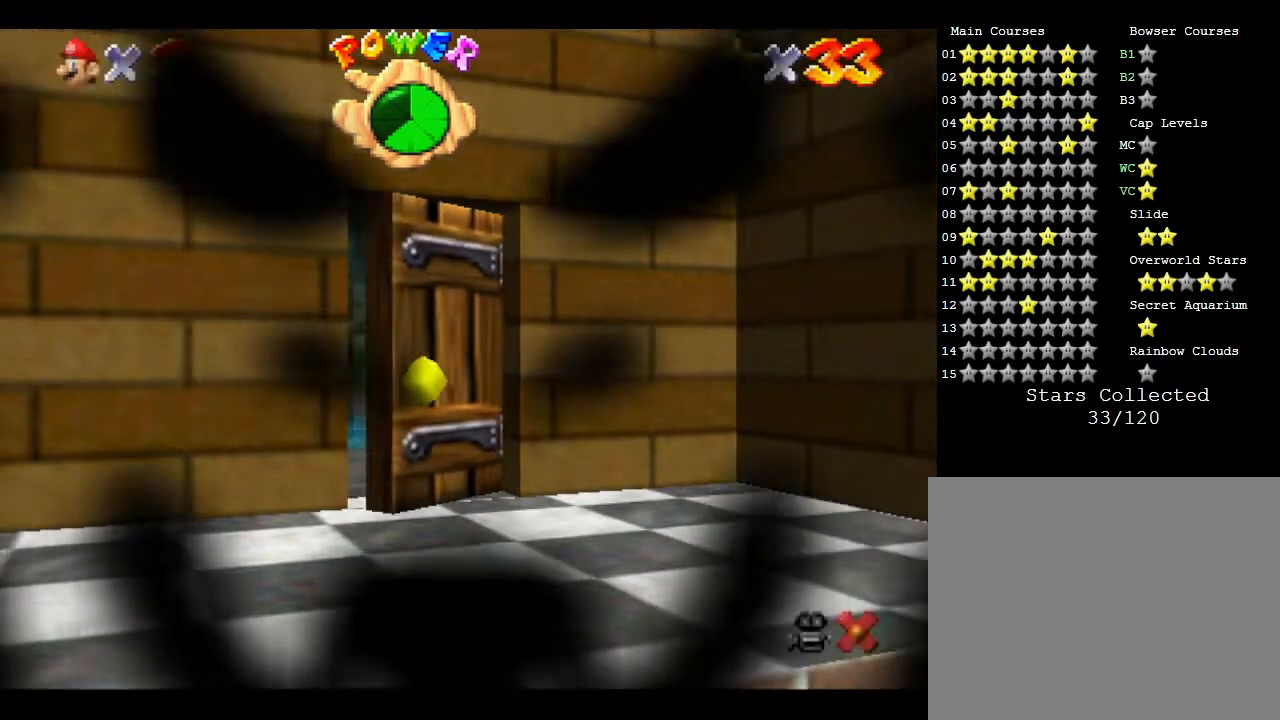
{"buttons": [], "left_stick": "center", "events": [[150, "left_stick", "center"]]}
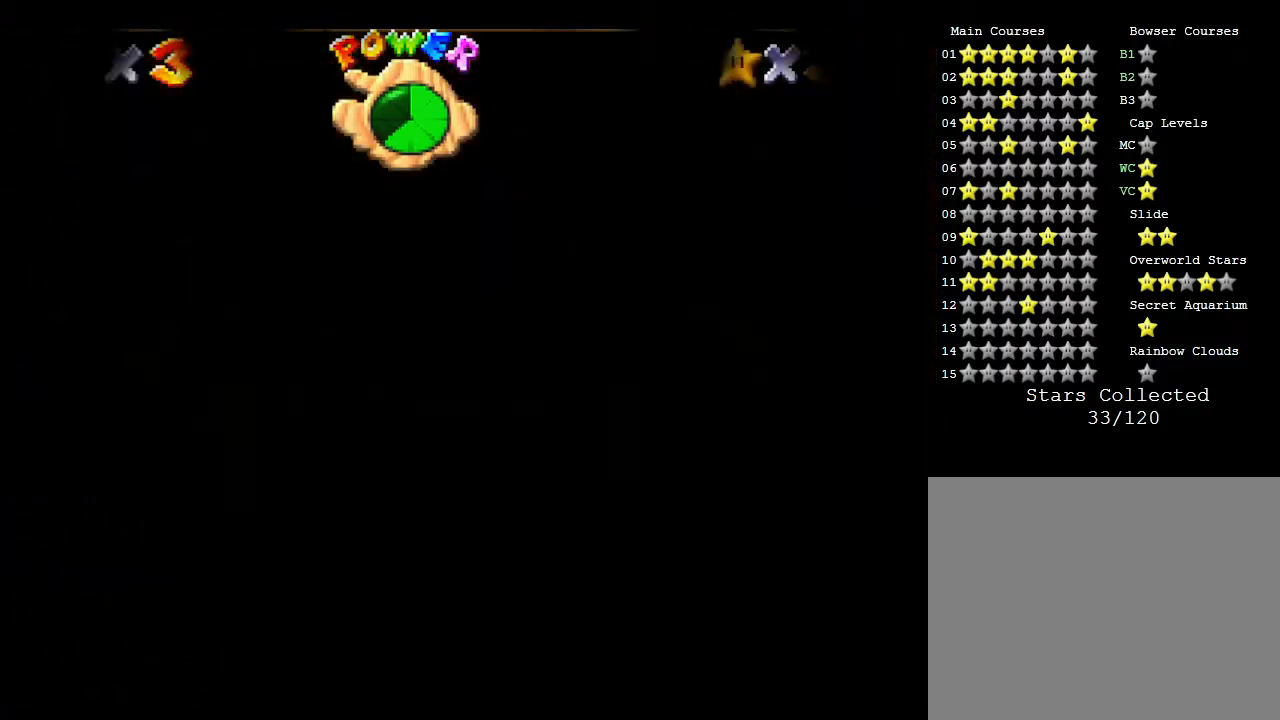
{"buttons": [], "left_stick": "center", "events": []}
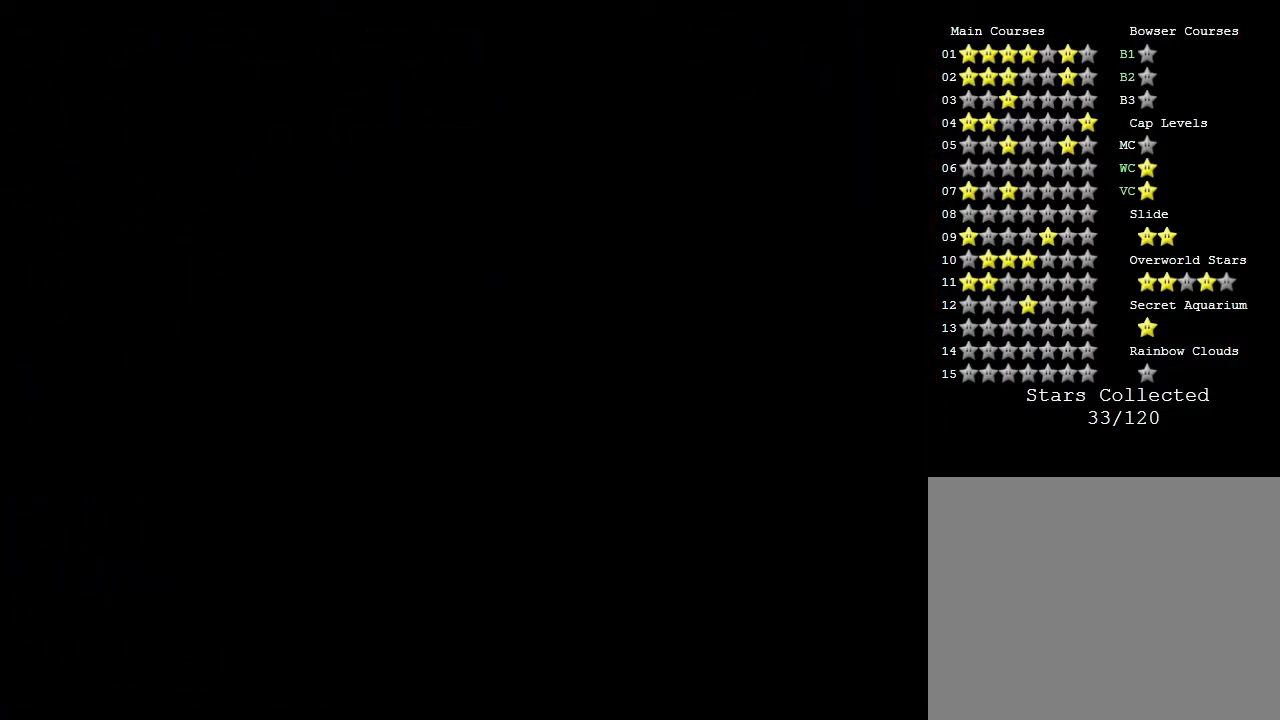
{"buttons": [], "left_stick": "center", "events": []}
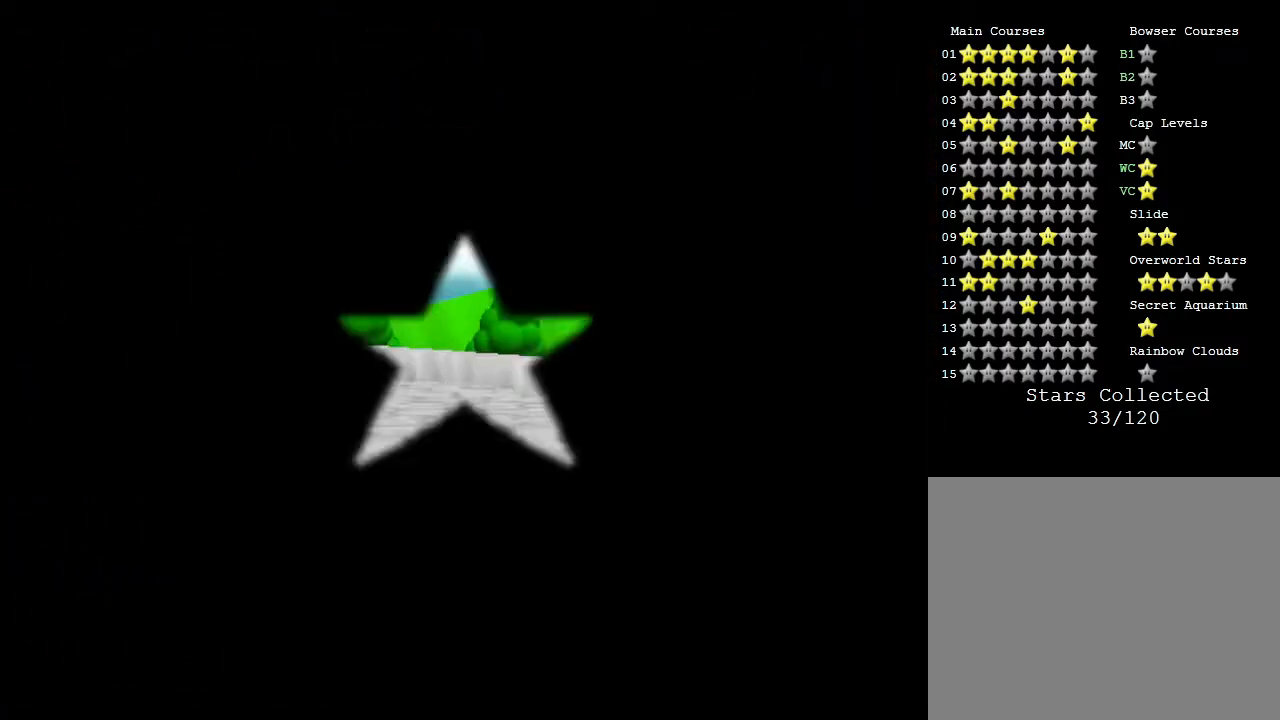
{"buttons": [], "left_stick": "center", "events": []}
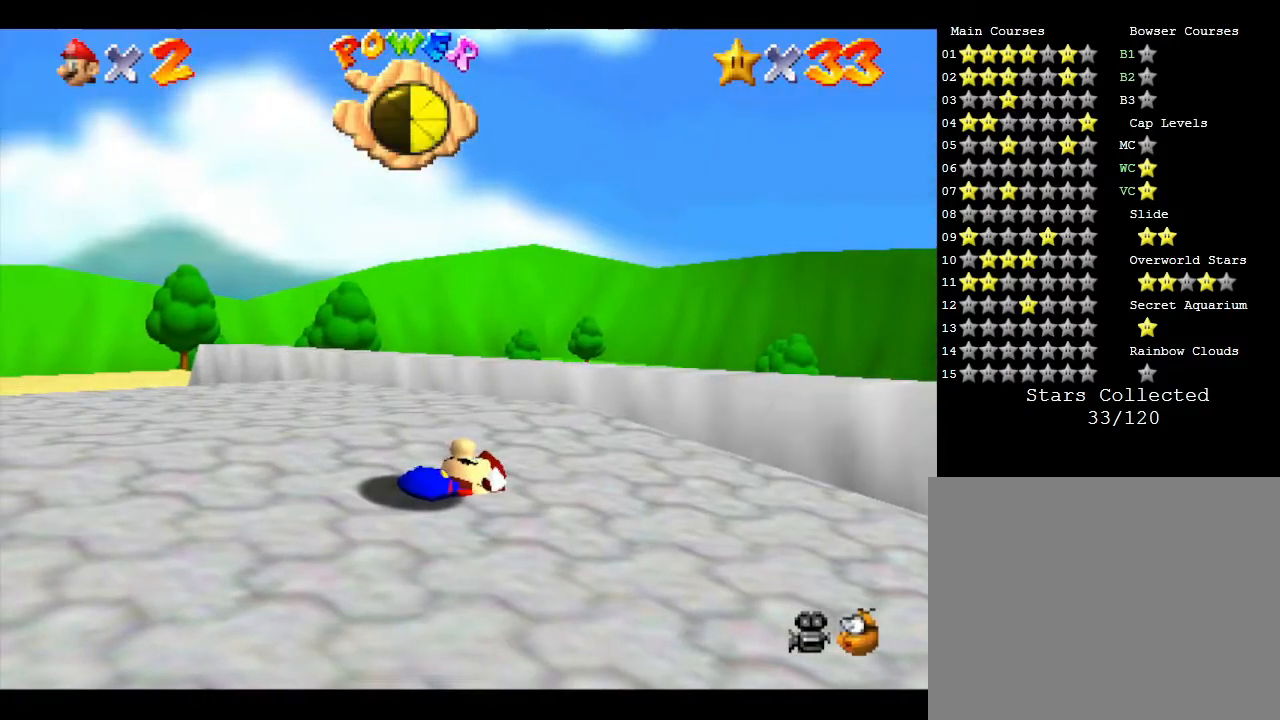
{"buttons": [], "left_stick": "center", "events": []}
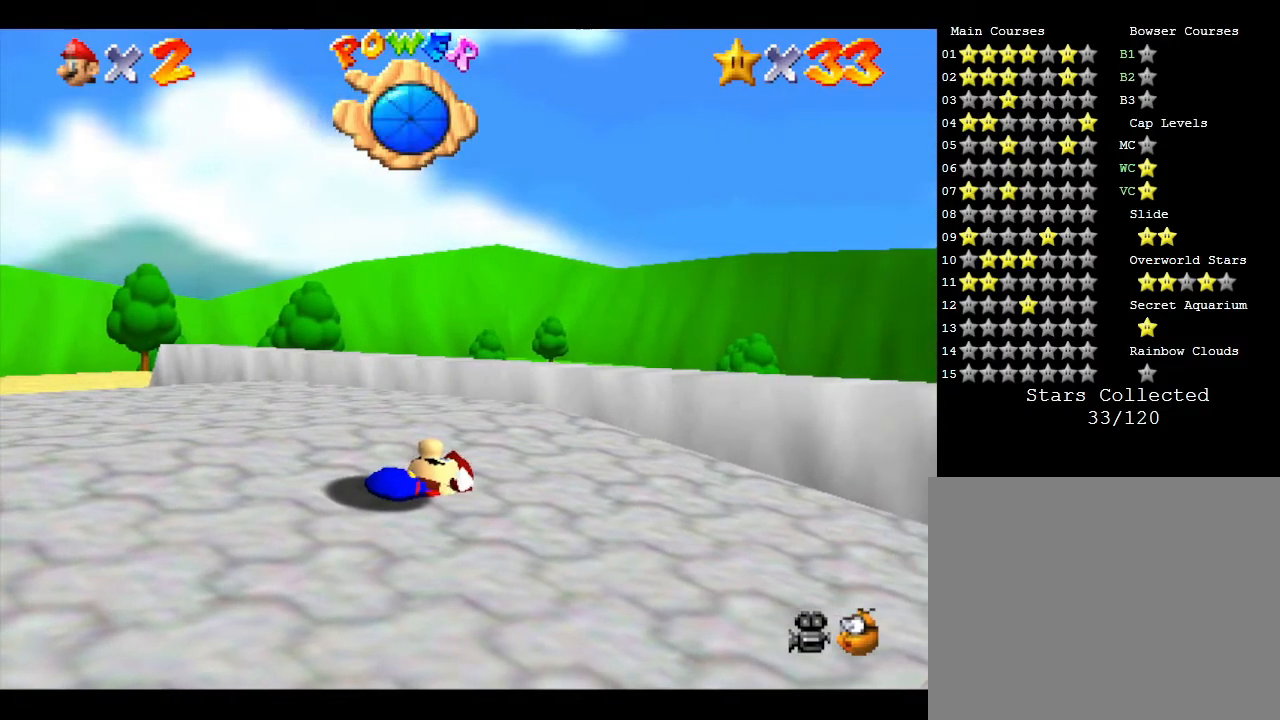
{"buttons": [], "left_stick": "center", "events": []}
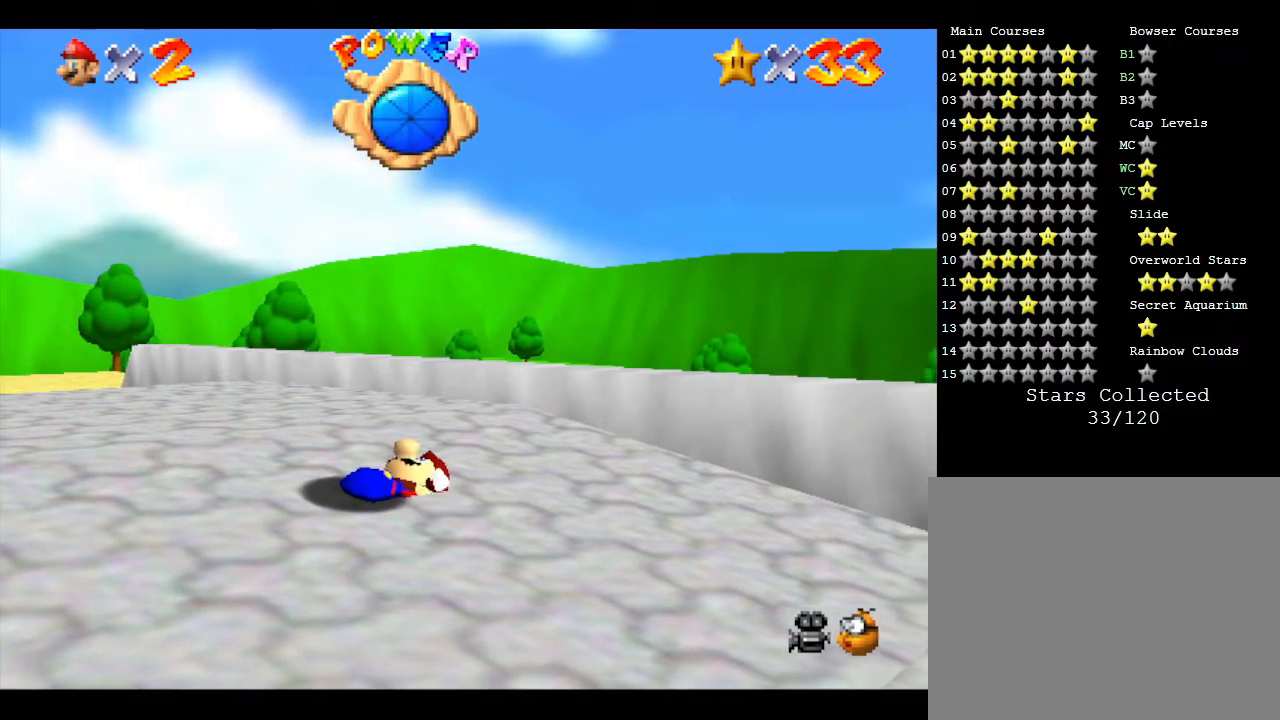
{"buttons": [], "left_stick": "down-right", "events": [[17, "left_stick", "down-right"]]}